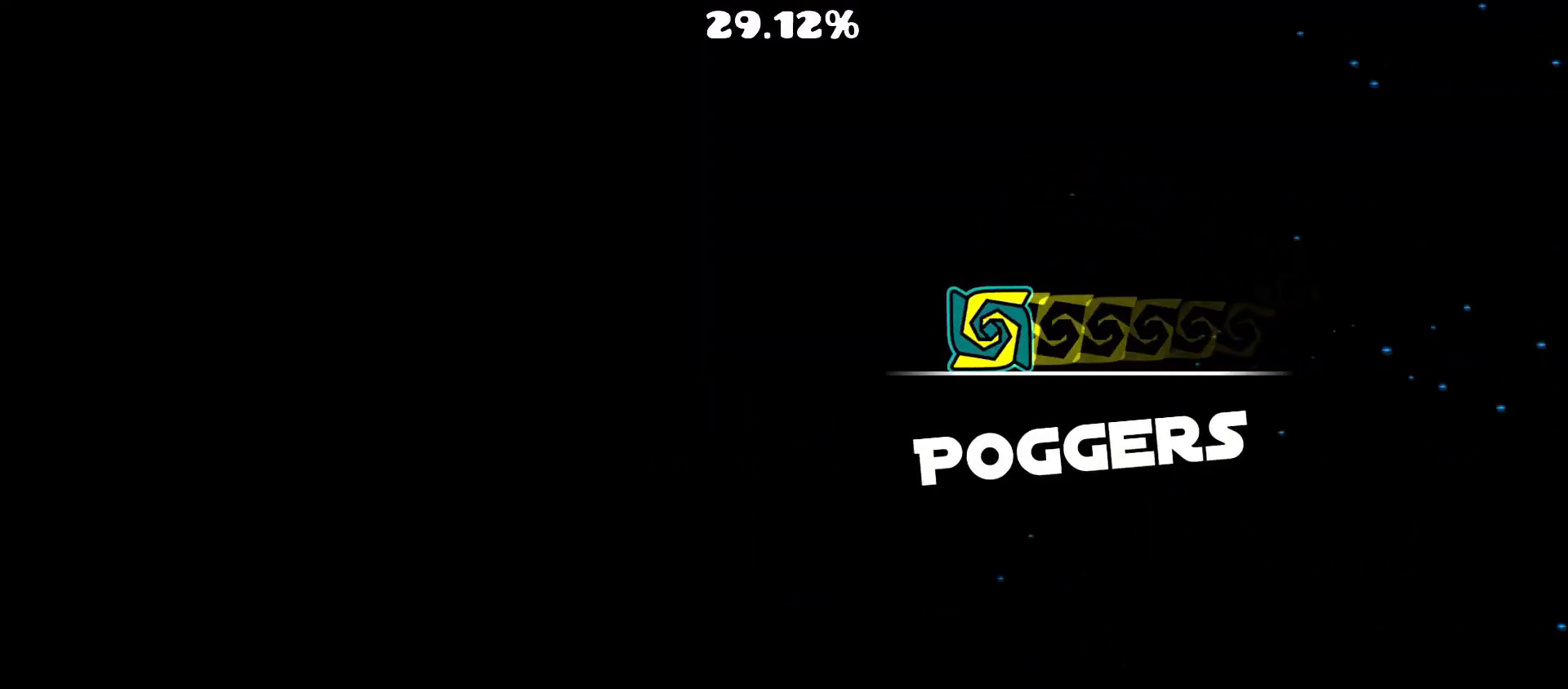
Gameplay with a controller (Nintendo layout); each line is a JSON object with the inputs held at the frame after it. "events" lists button and stick changes between this image and that frame as [ms after this image, input, new state], when the widget could be followed in between. Not read: L1 L3 R3 left_stick.
{"buttons": [], "events": []}
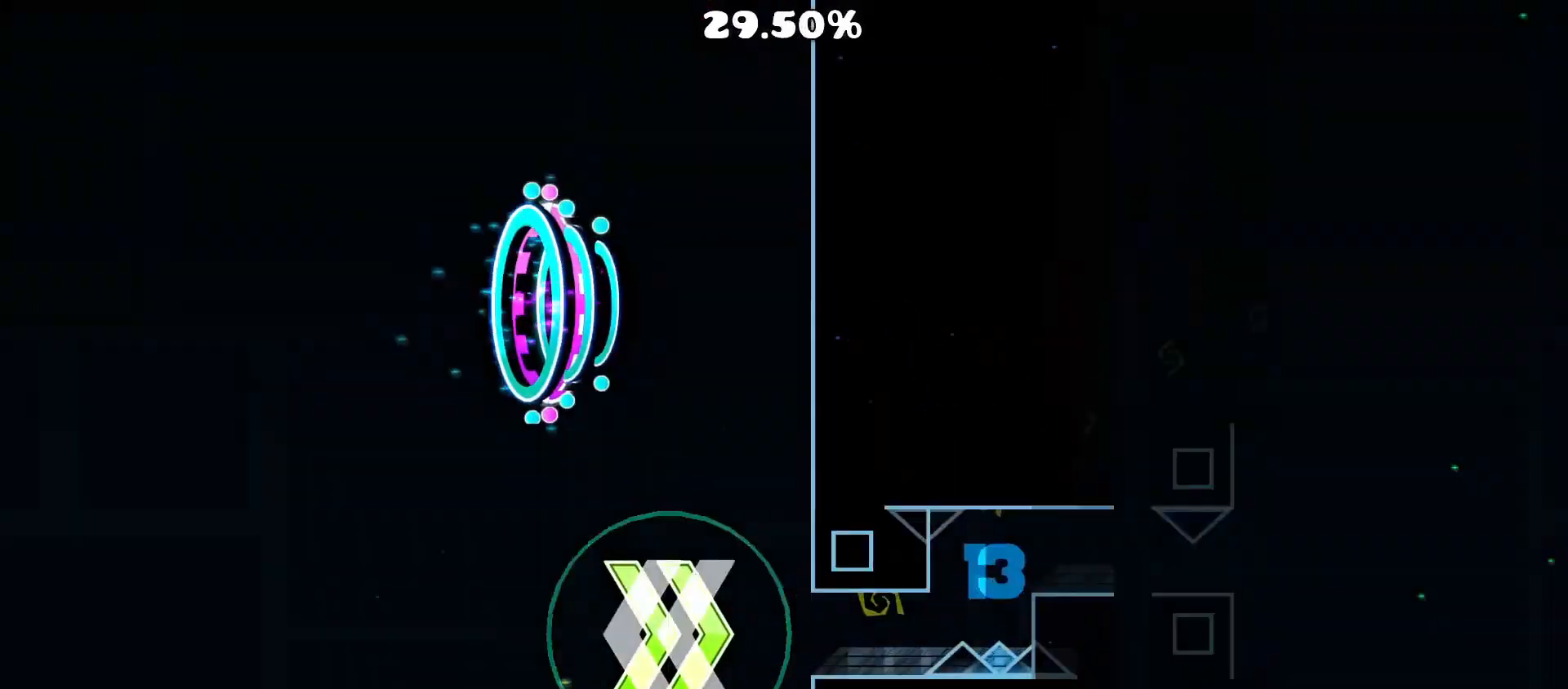
{"buttons": [], "events": [[117, "A", "down"], [233, "A", "up"]]}
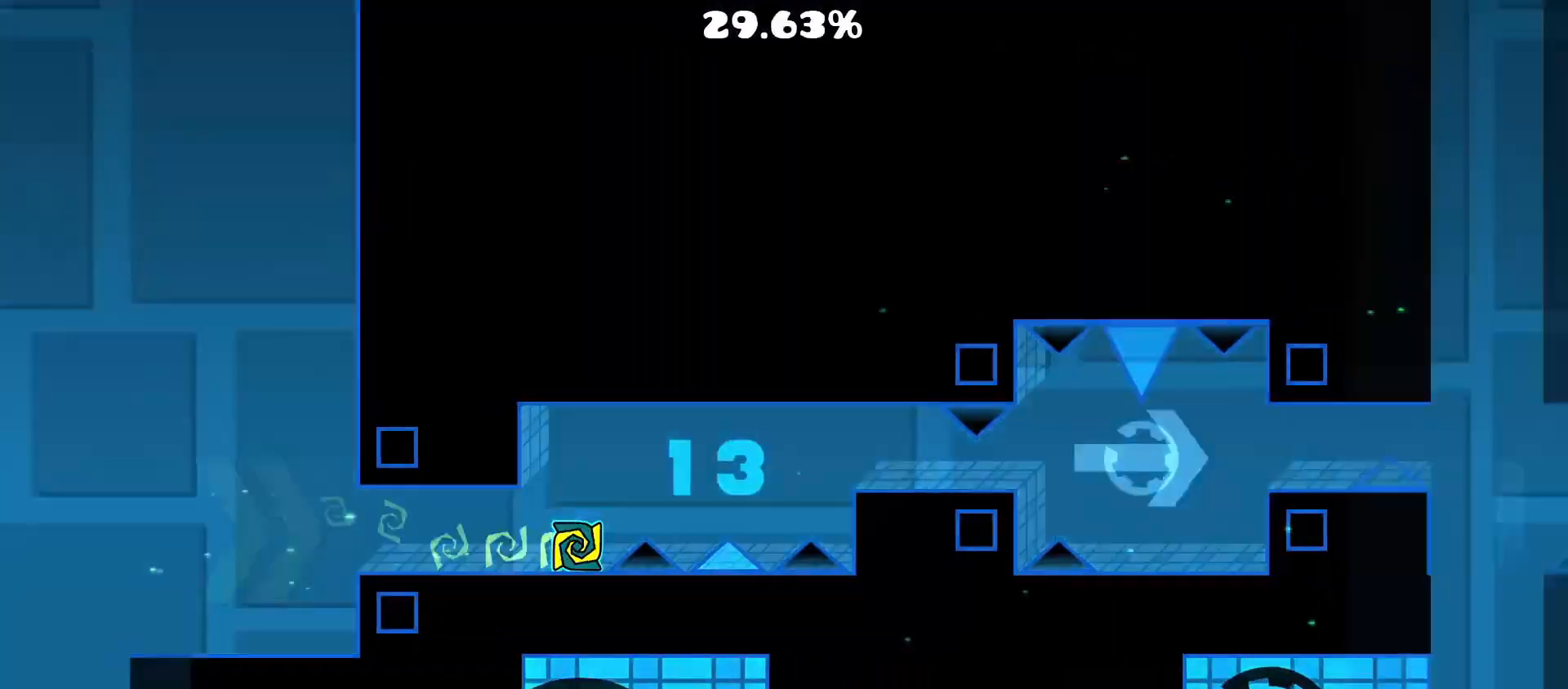
{"buttons": [], "events": [[17, "A", "down"], [133, "A", "up"]]}
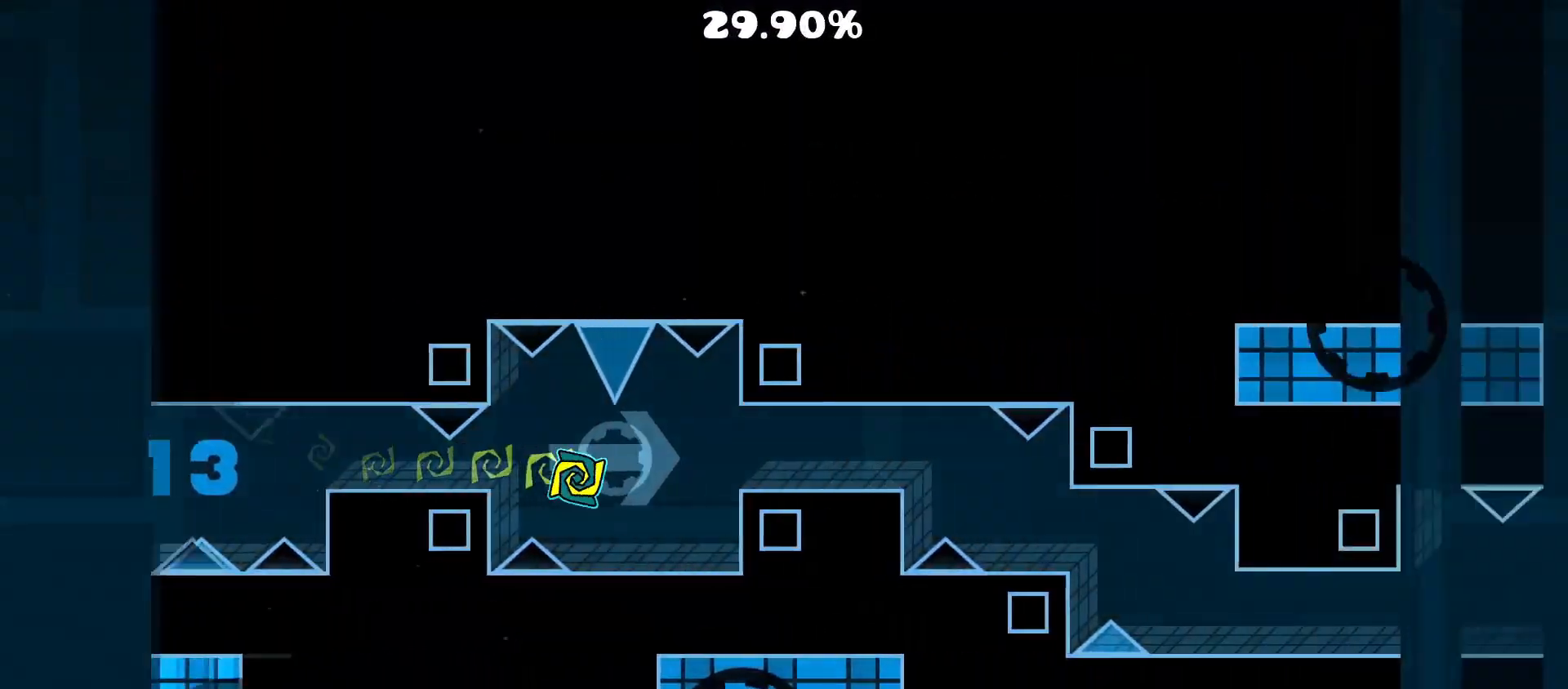
{"buttons": [], "events": [[33, "A", "down"], [200, "A", "up"]]}
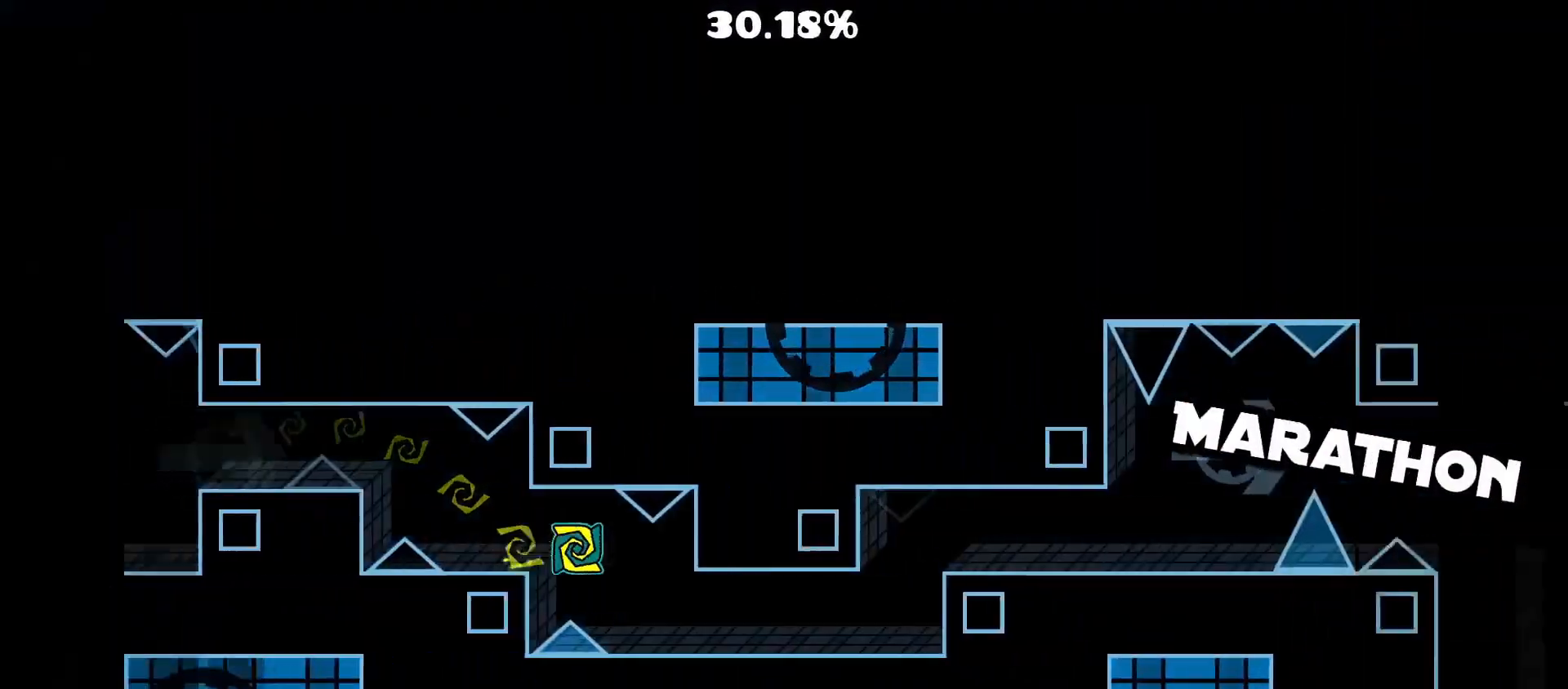
{"buttons": ["A"], "events": [[283, "A", "down"]]}
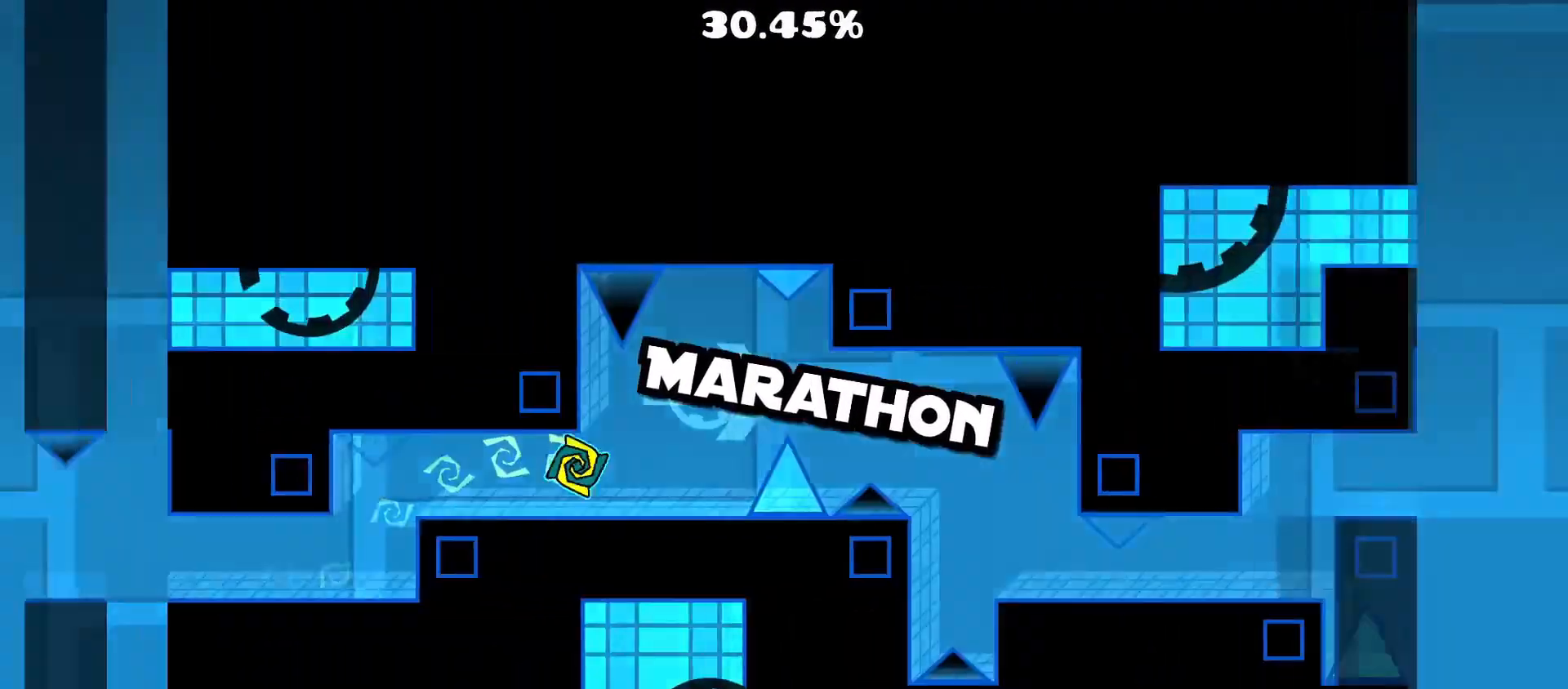
{"buttons": [], "events": [[167, "A", "up"]]}
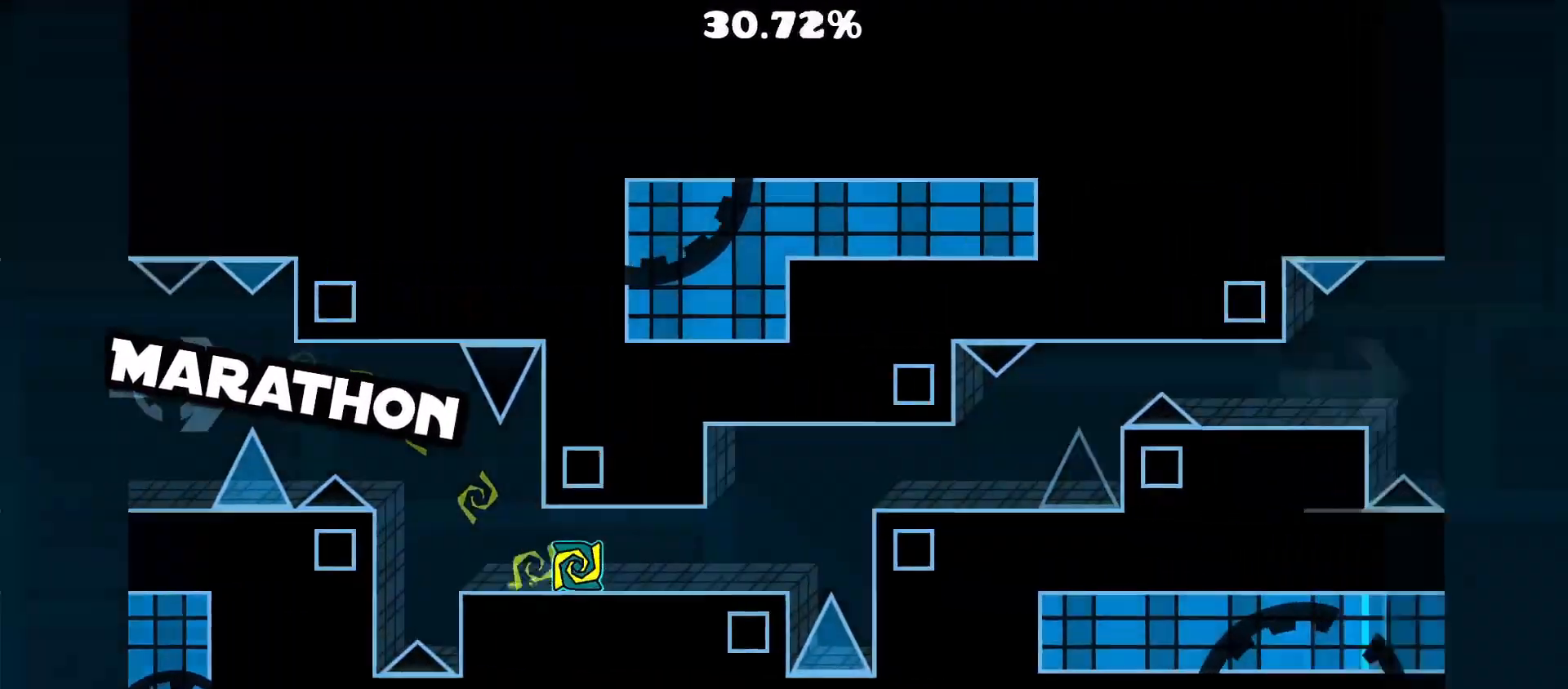
{"buttons": ["A"], "events": [[133, "A", "down"]]}
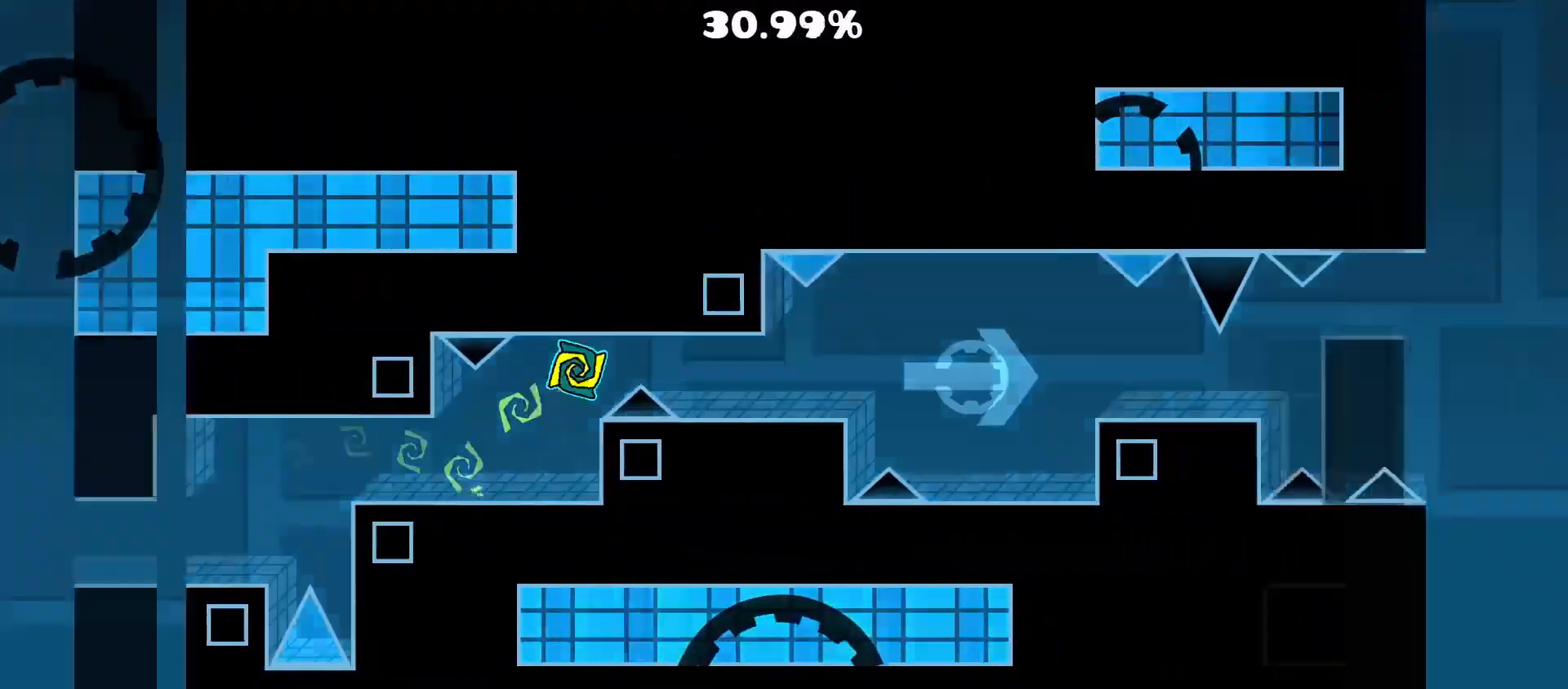
{"buttons": [], "events": [[300, "A", "up"]]}
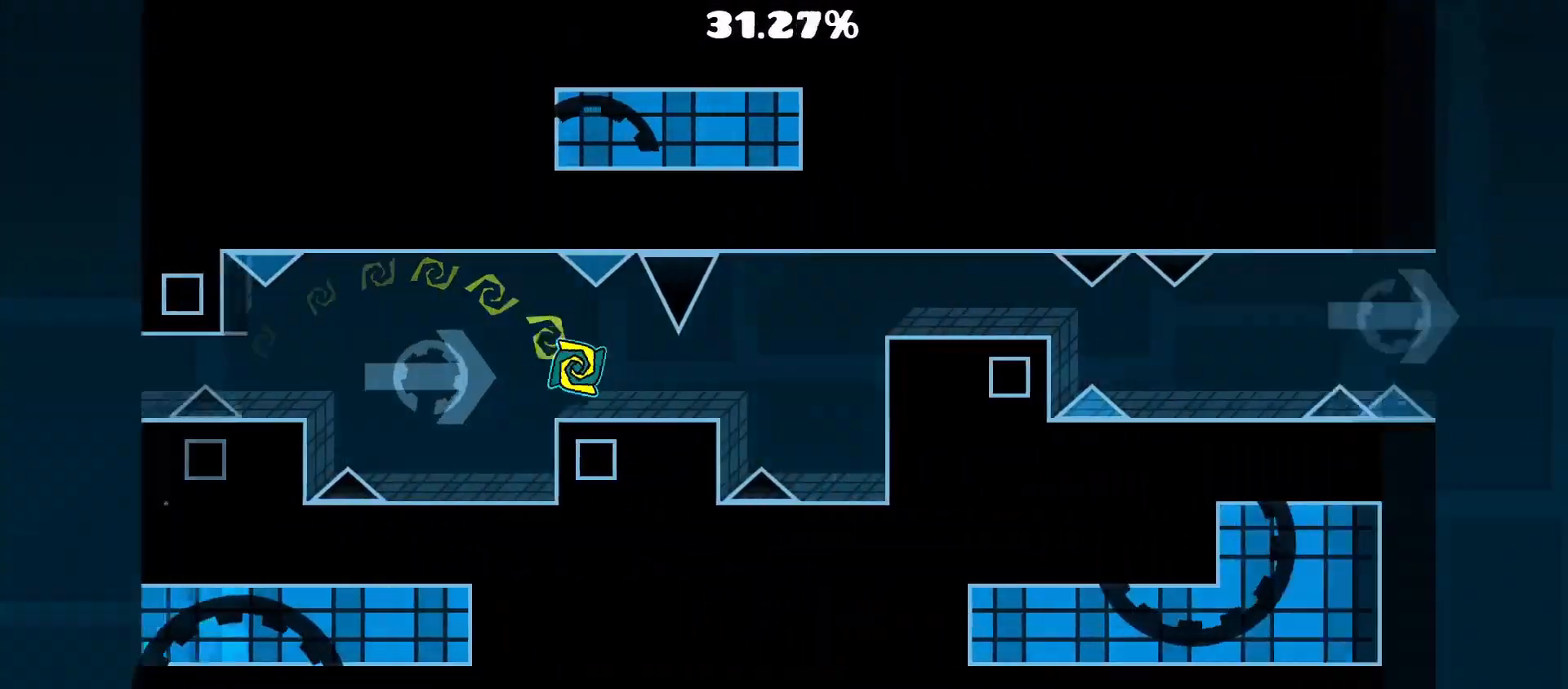
{"buttons": [], "events": [[150, "A", "down"], [283, "A", "up"]]}
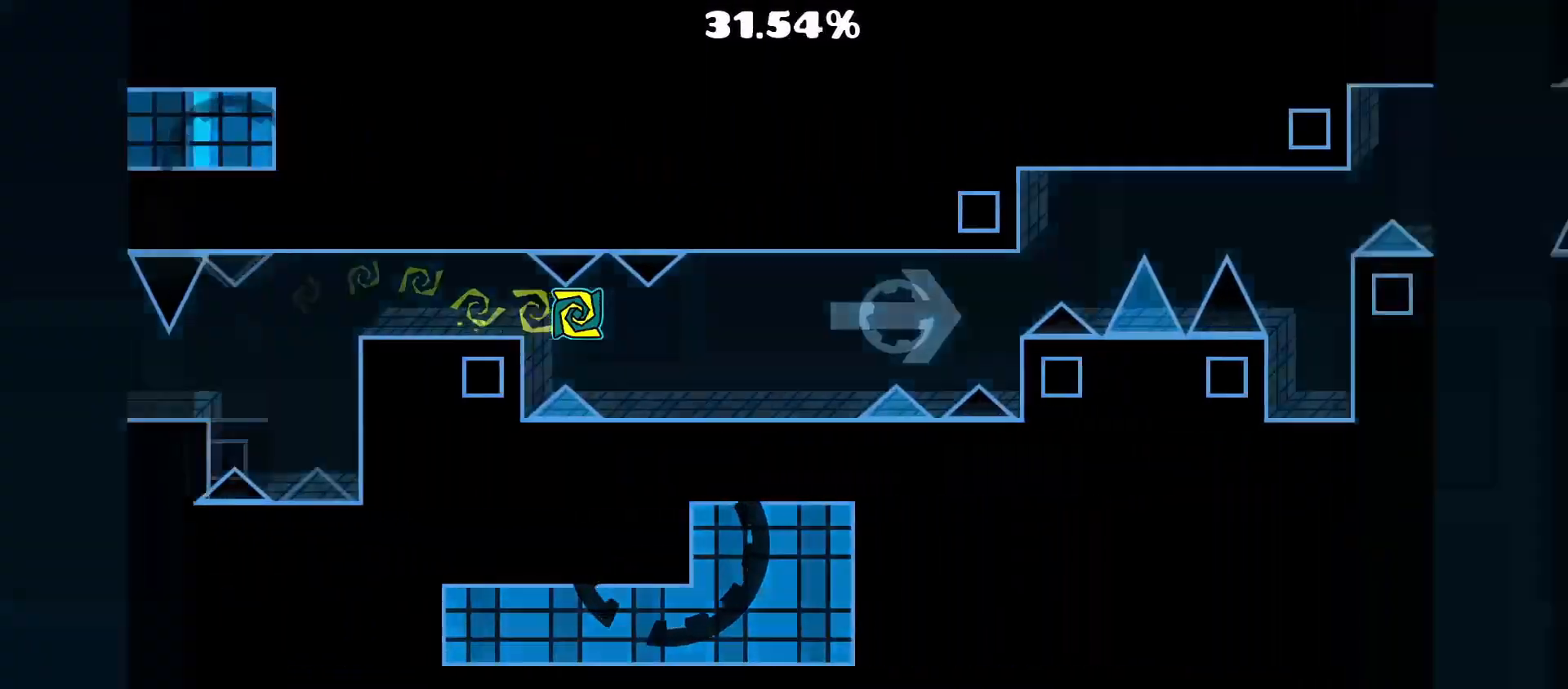
{"buttons": ["A"], "events": [[100, "A", "down"]]}
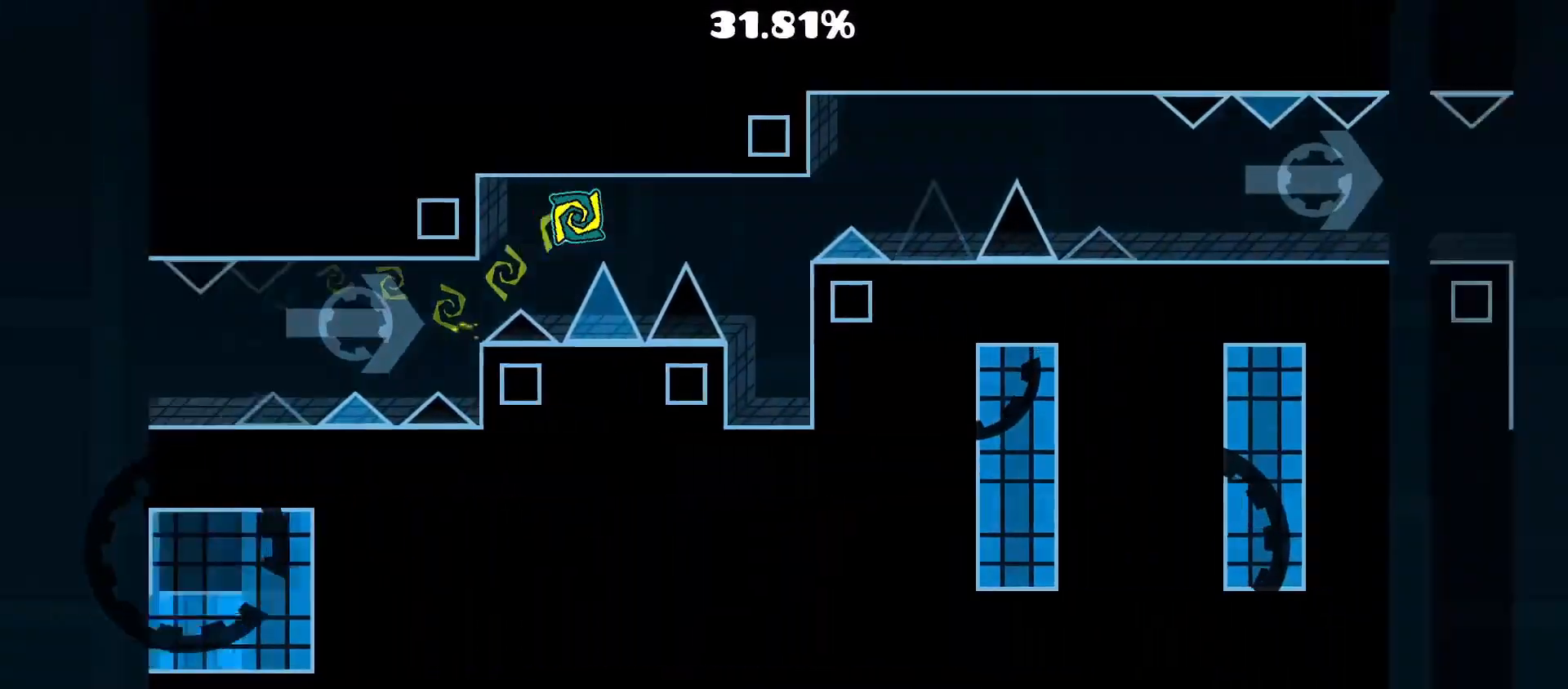
{"buttons": [], "events": [[317, "A", "up"]]}
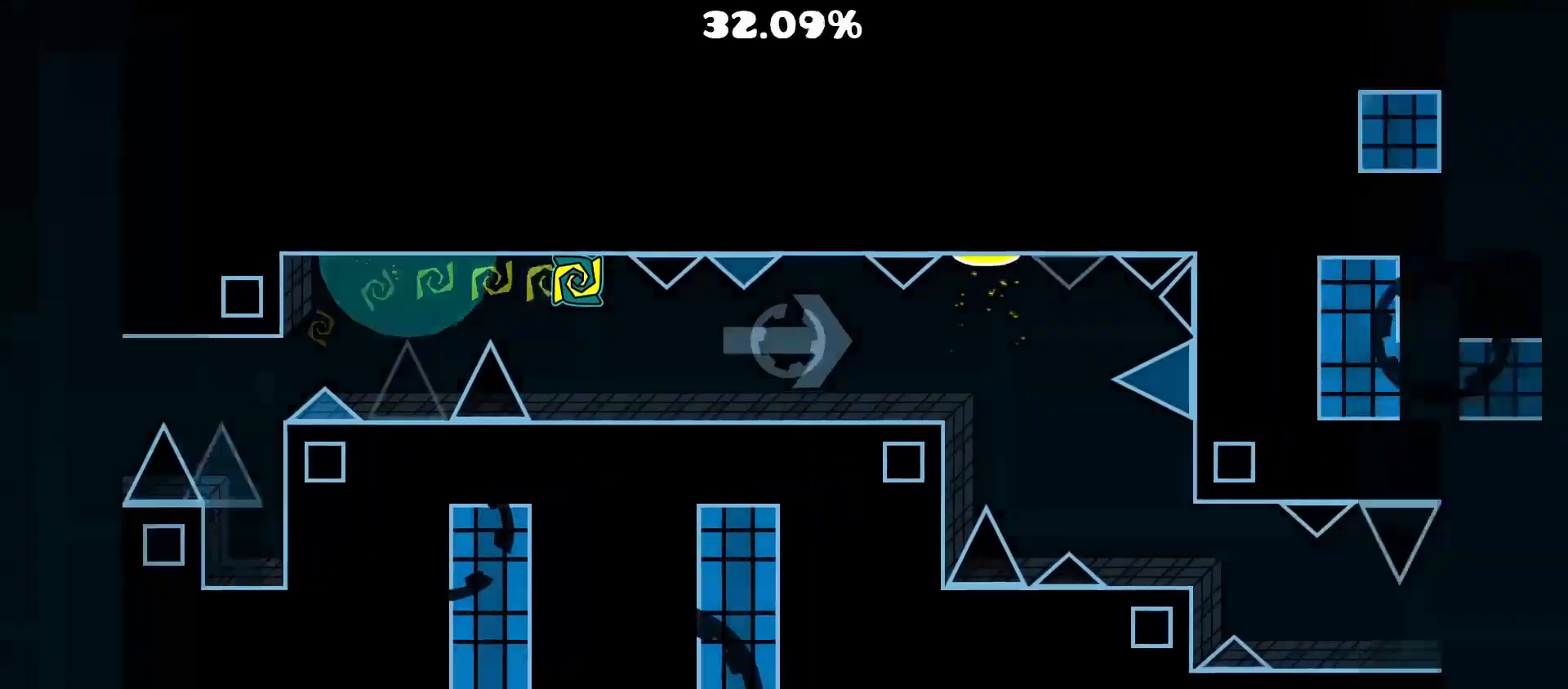
{"buttons": ["A"], "events": [[17, "A", "down"]]}
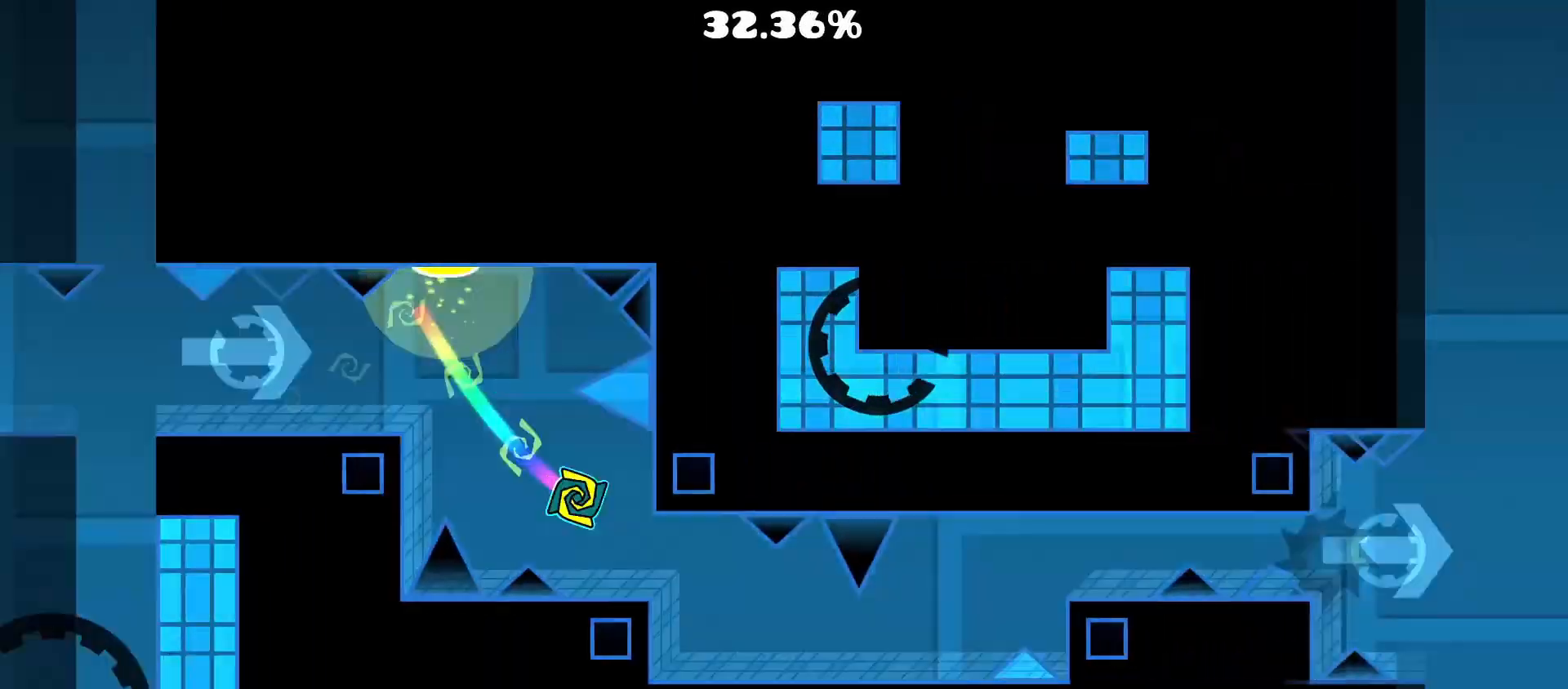
{"buttons": [], "events": [[267, "A", "up"]]}
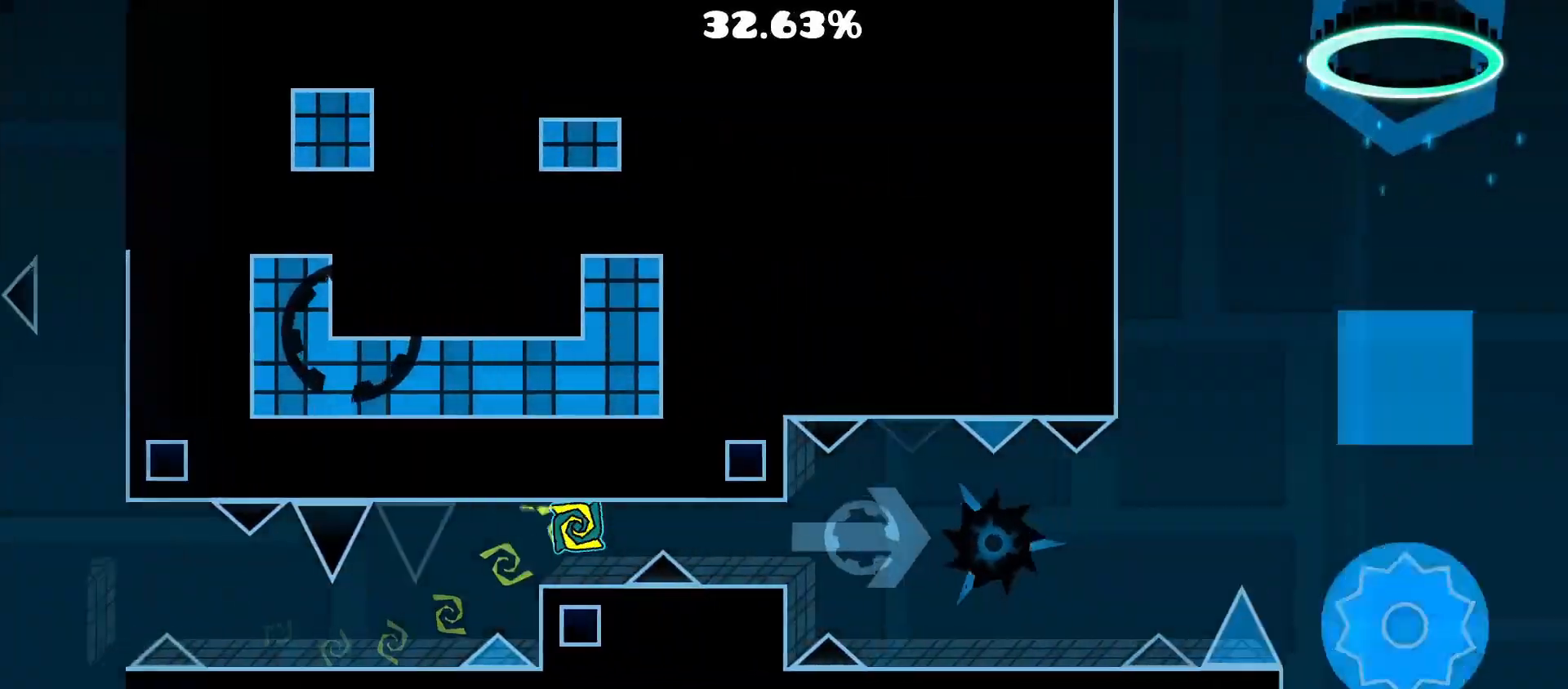
{"buttons": [], "events": [[233, "A", "down"], [367, "A", "up"]]}
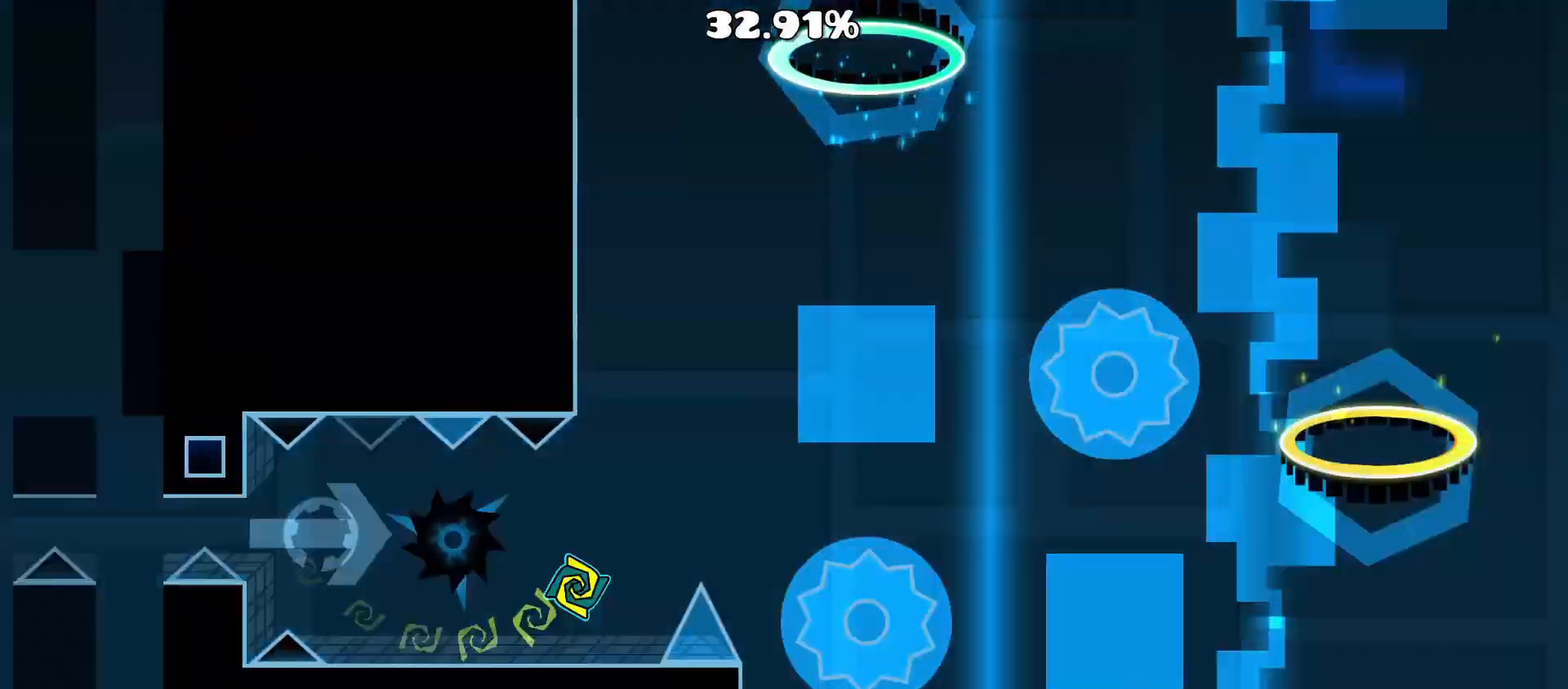
{"buttons": [], "events": []}
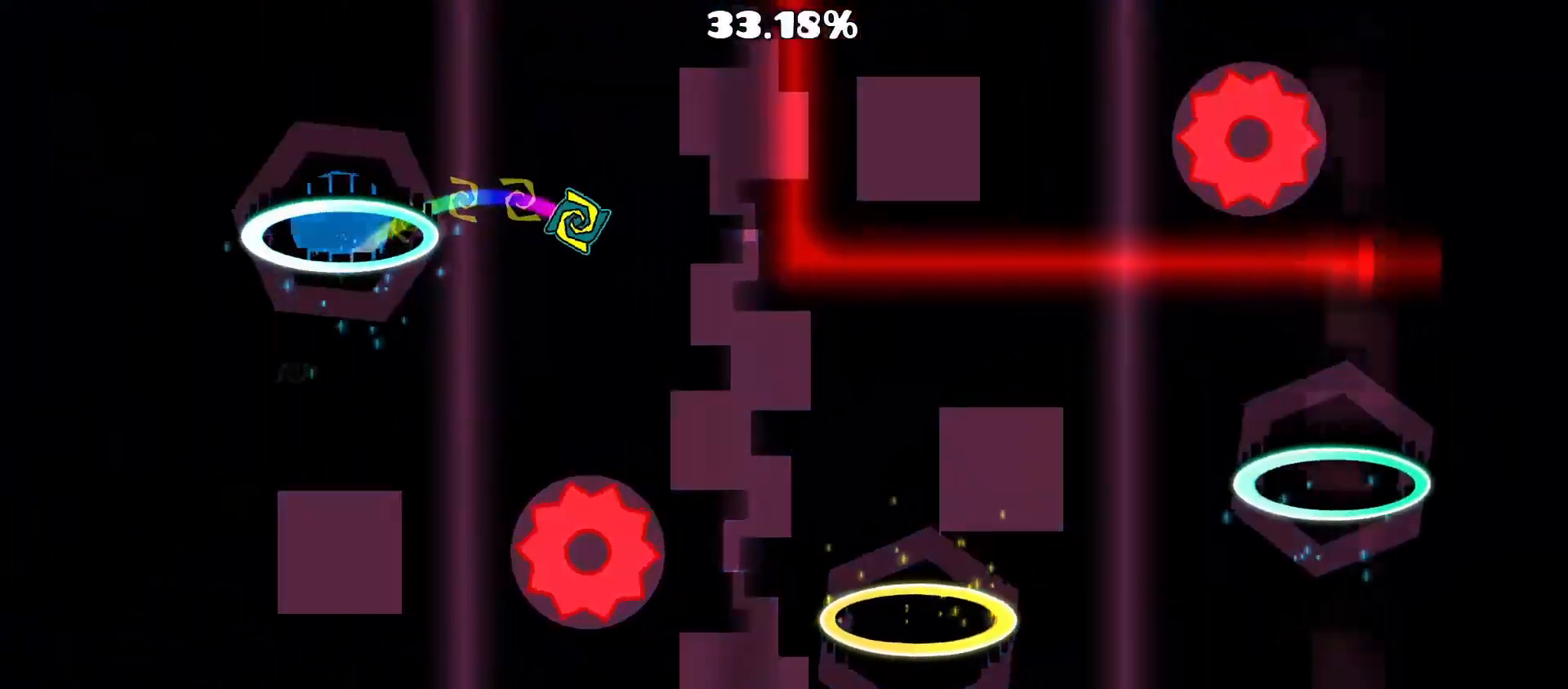
{"buttons": [], "events": []}
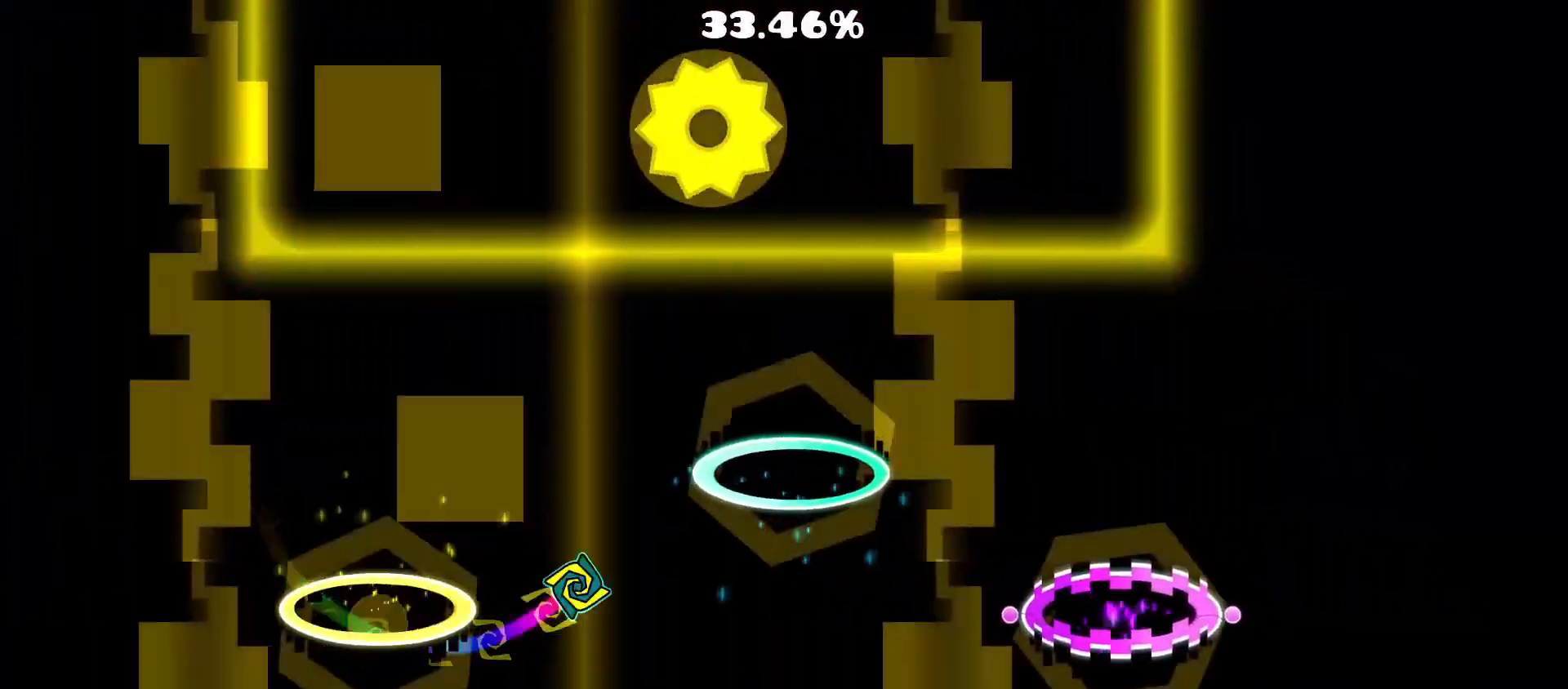
{"buttons": [], "events": []}
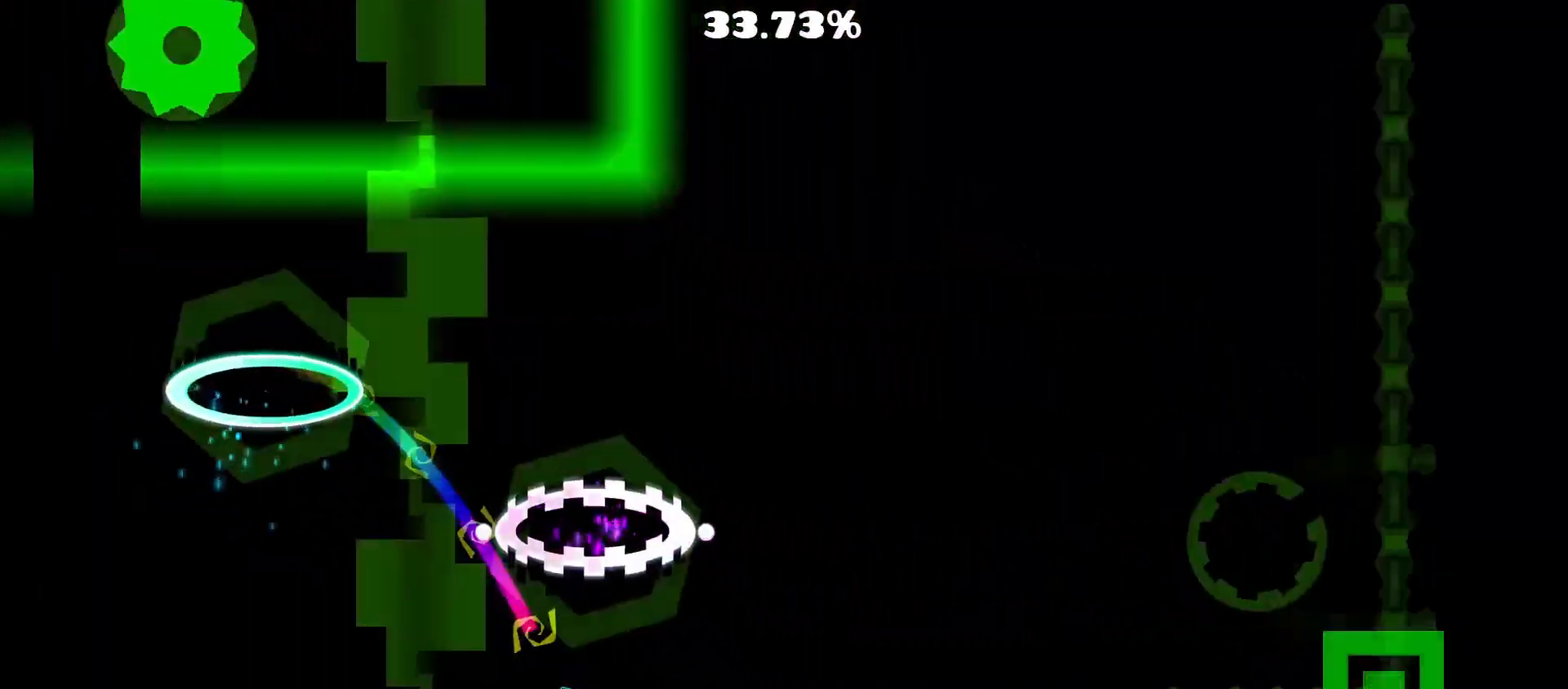
{"buttons": ["A"], "events": [[367, "A", "down"]]}
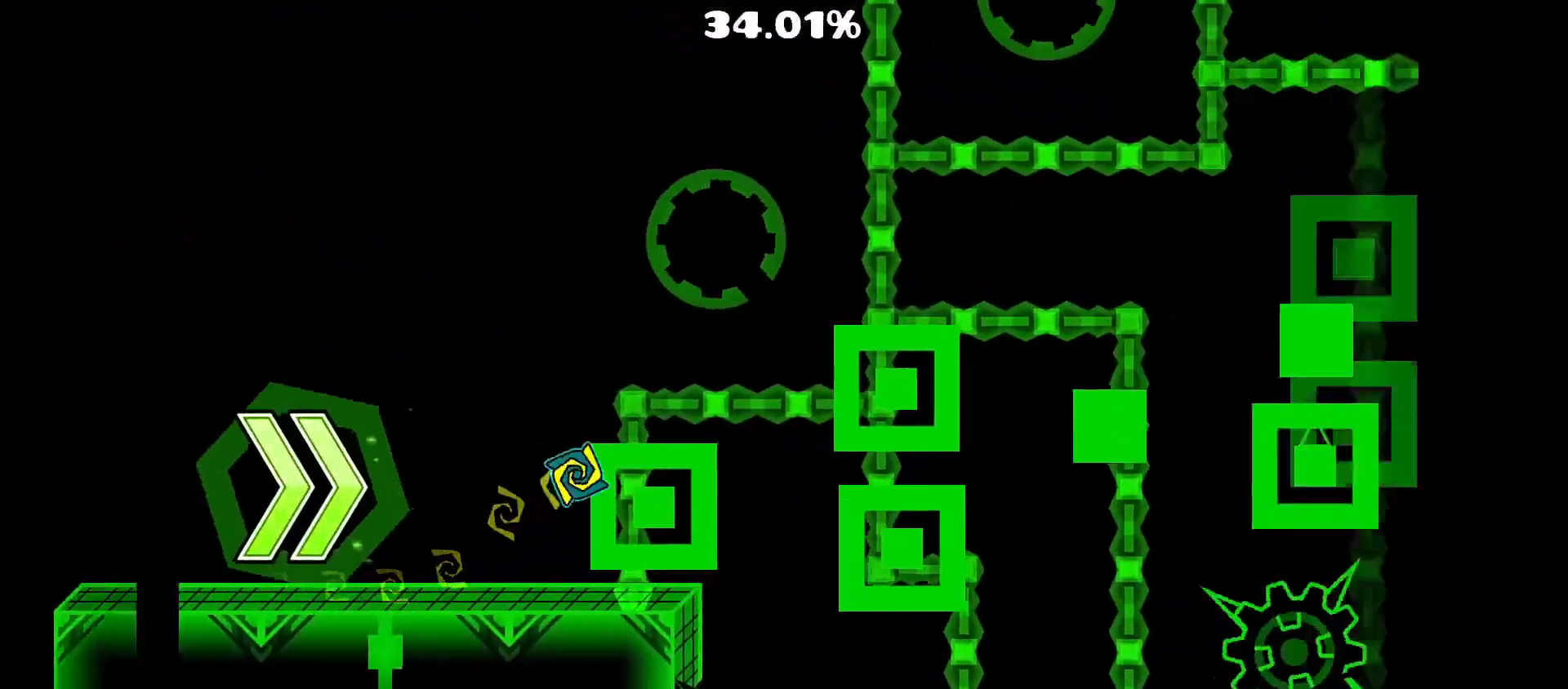
{"buttons": ["A"], "events": [[183, "A", "up"], [483, "A", "down"]]}
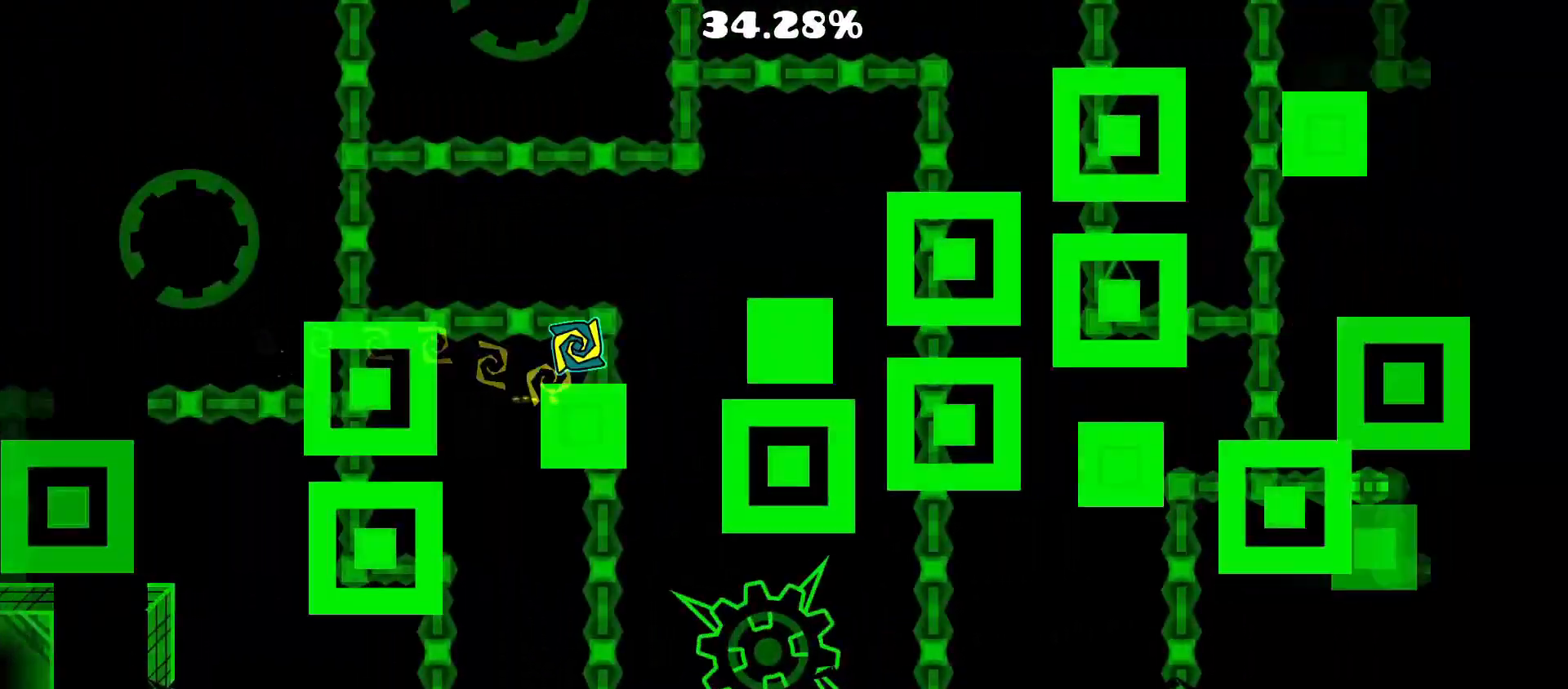
{"buttons": [], "events": [[117, "A", "up"]]}
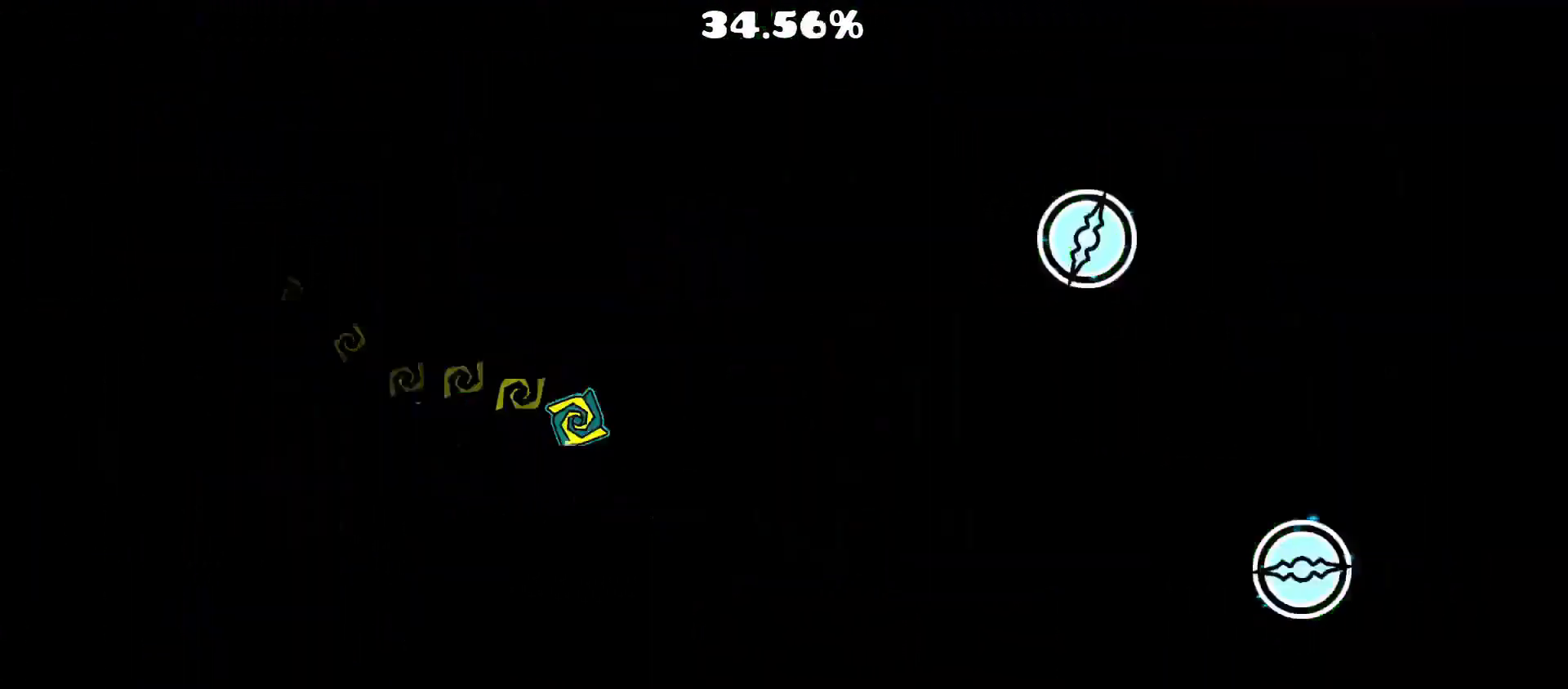
{"buttons": ["A"], "events": [[33, "A", "down"], [400, "A", "up"], [433, "A", "down"]]}
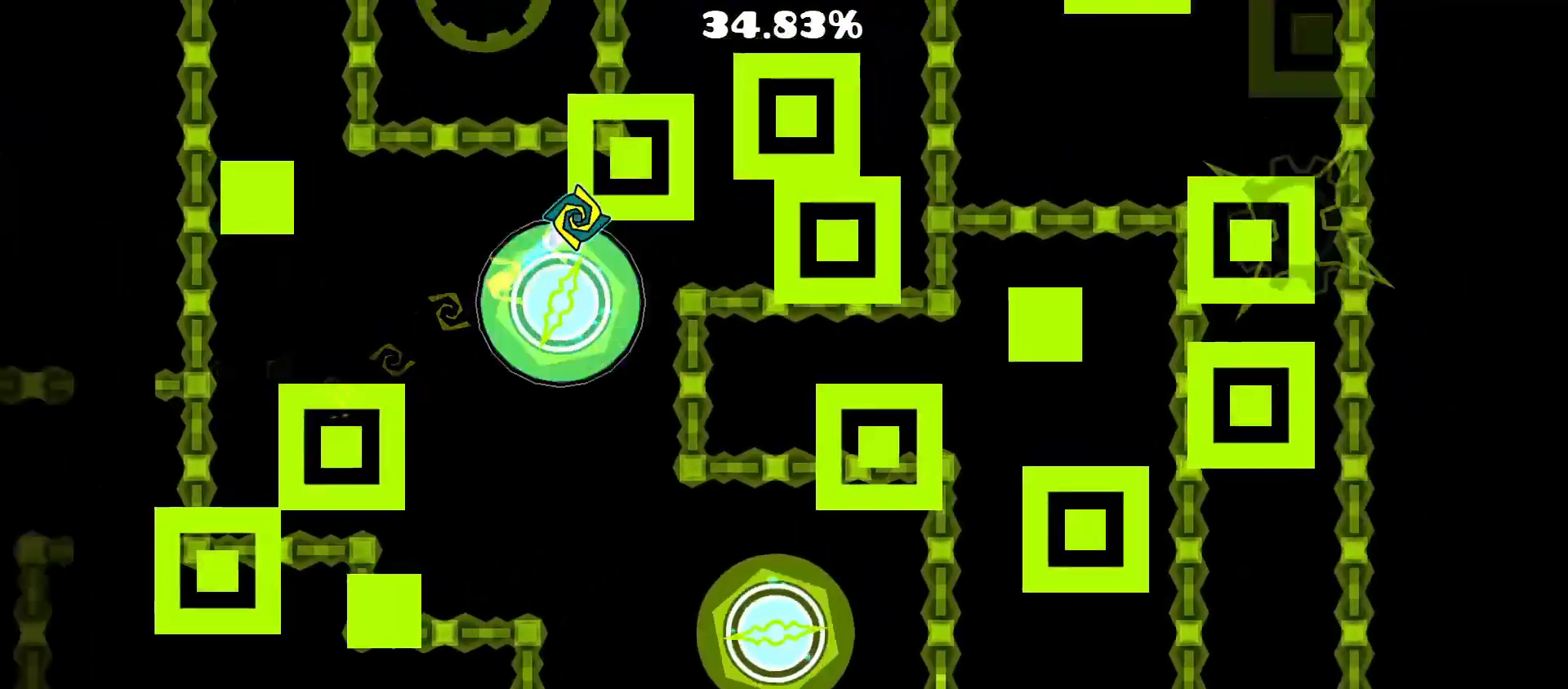
{"buttons": ["A"], "events": []}
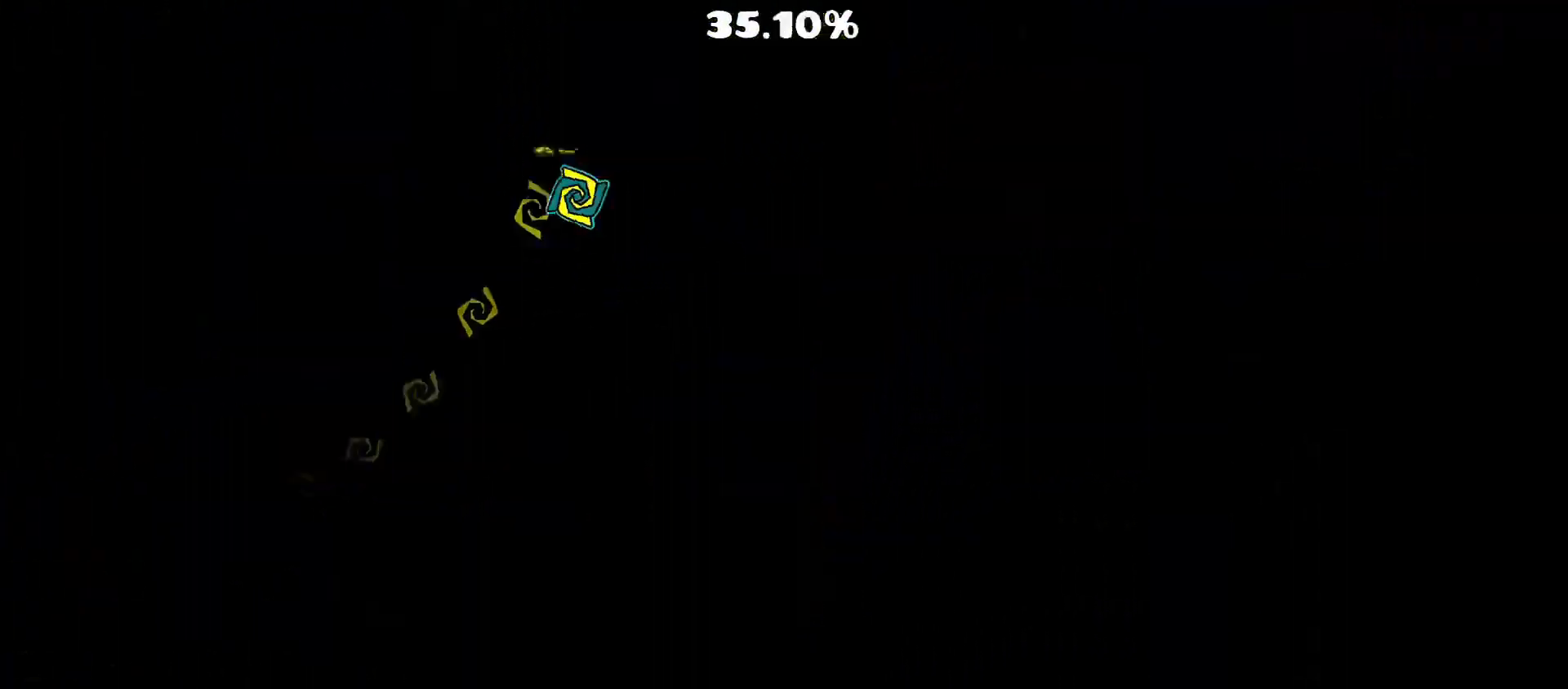
{"buttons": [], "events": [[83, "A", "up"]]}
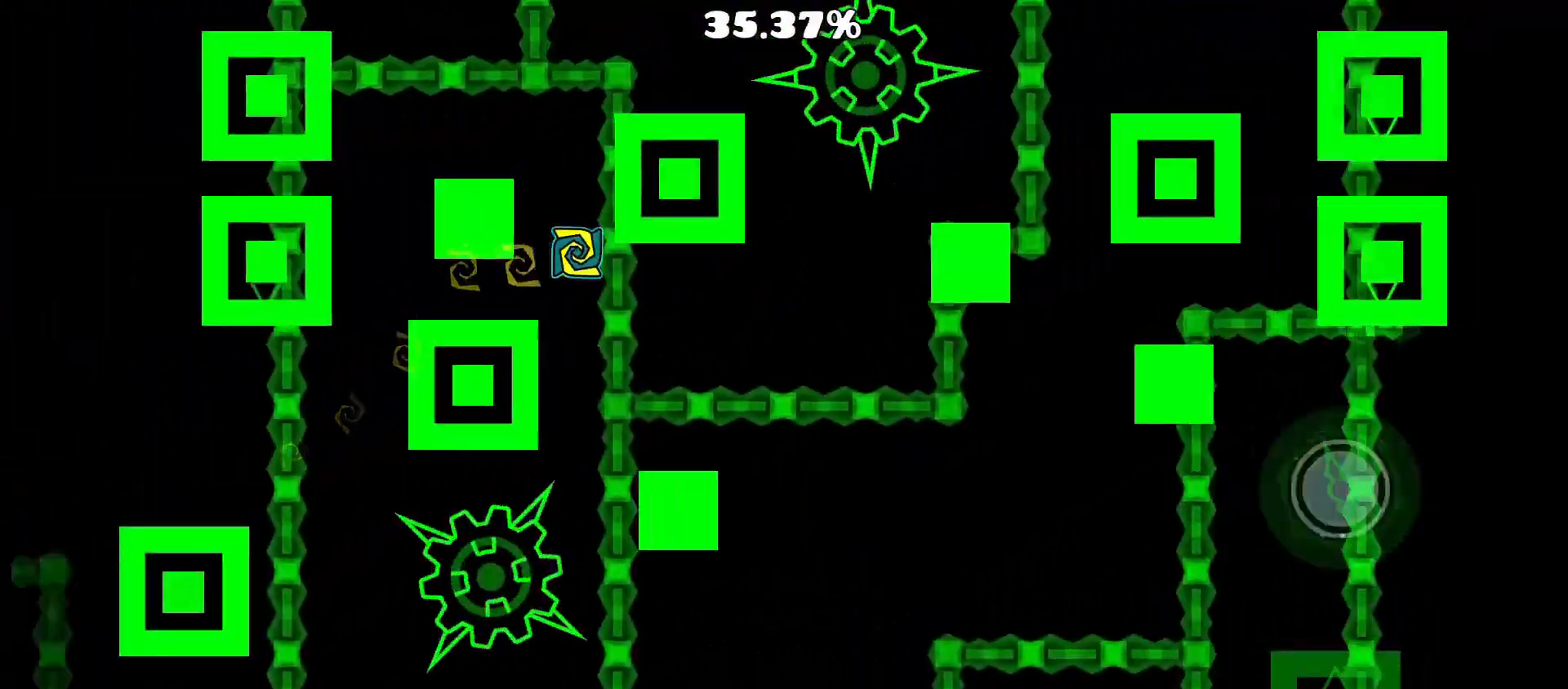
{"buttons": ["A"], "events": [[100, "A", "down"]]}
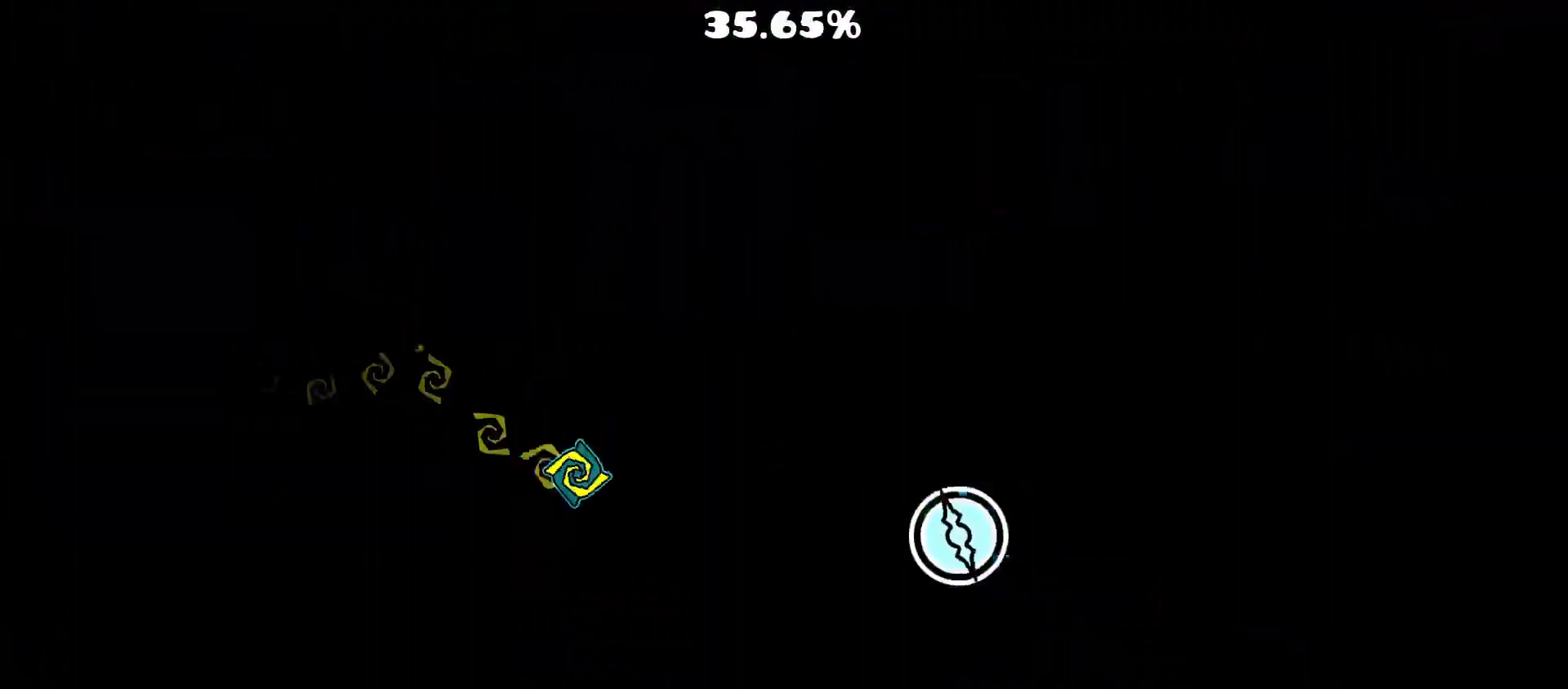
{"buttons": [], "events": [[233, "A", "up"], [333, "A", "down"], [367, "A", "up"]]}
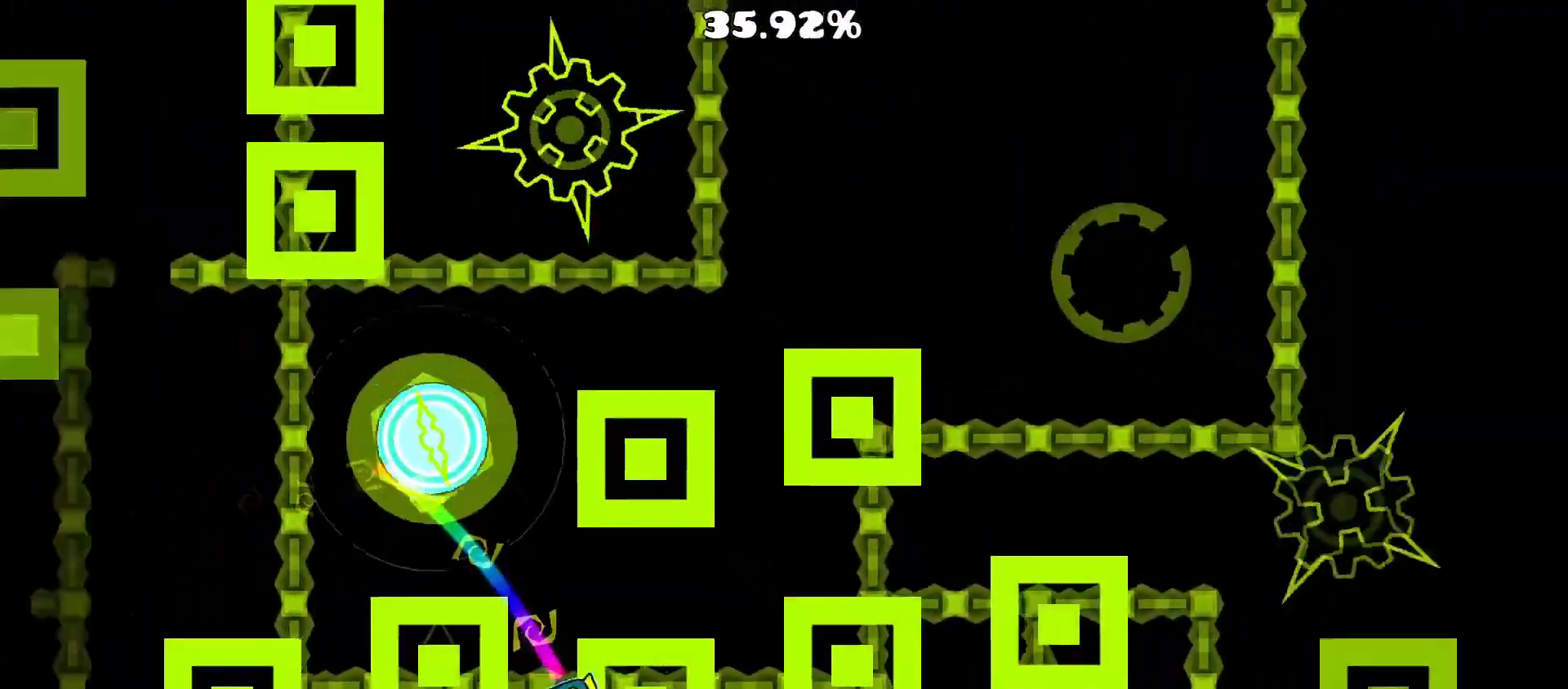
{"buttons": ["A"], "events": [[233, "A", "down"]]}
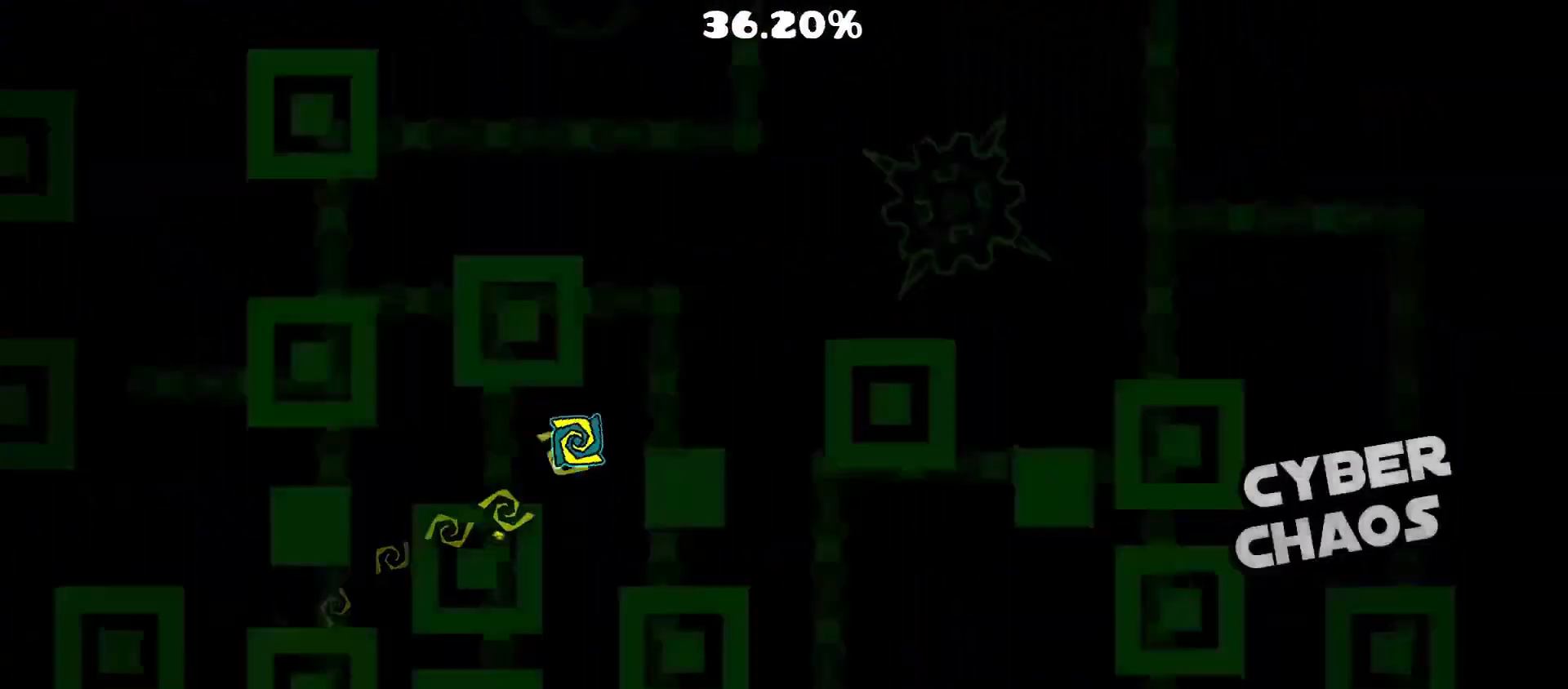
{"buttons": [], "events": [[117, "A", "up"]]}
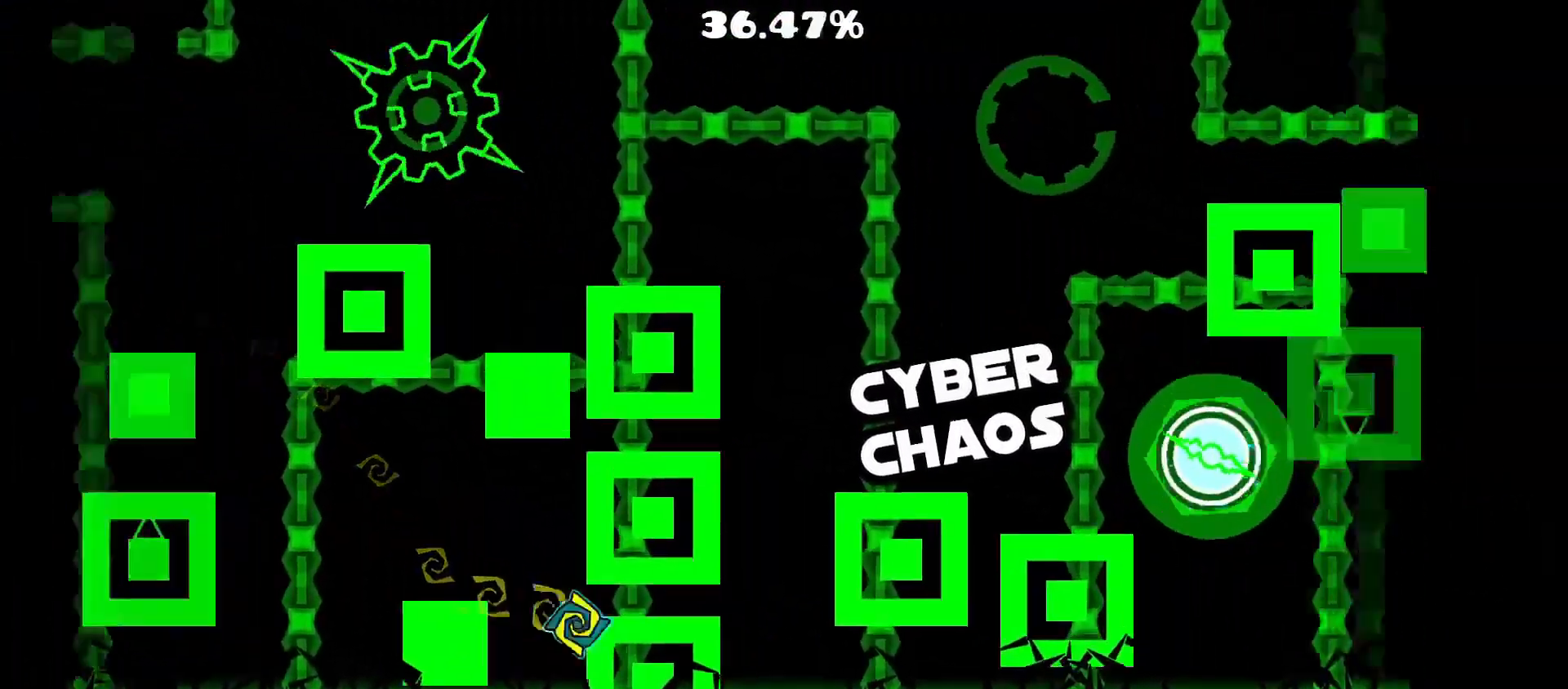
{"buttons": [], "events": [[33, "A", "down"], [433, "A", "up"]]}
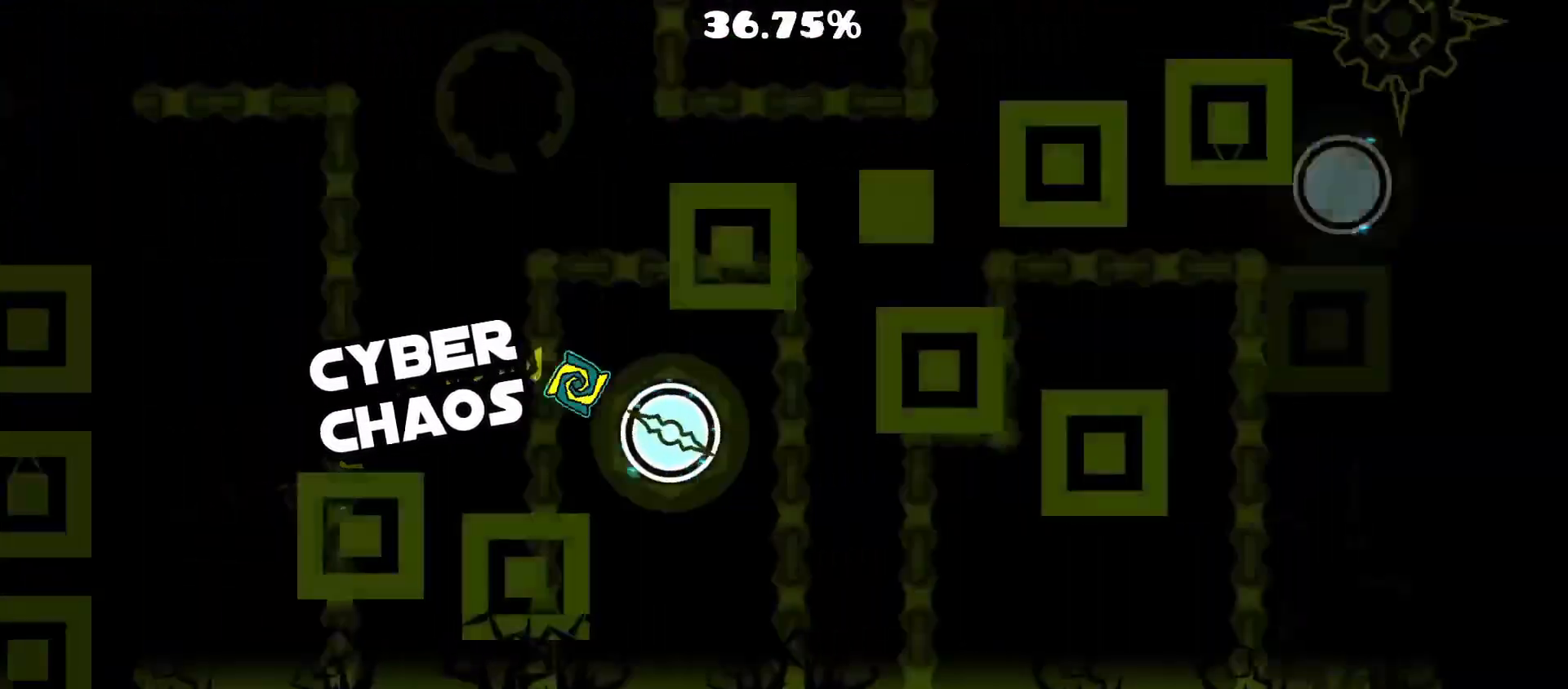
{"buttons": ["A"], "events": [[33, "A", "down"], [133, "A", "up"], [467, "A", "down"]]}
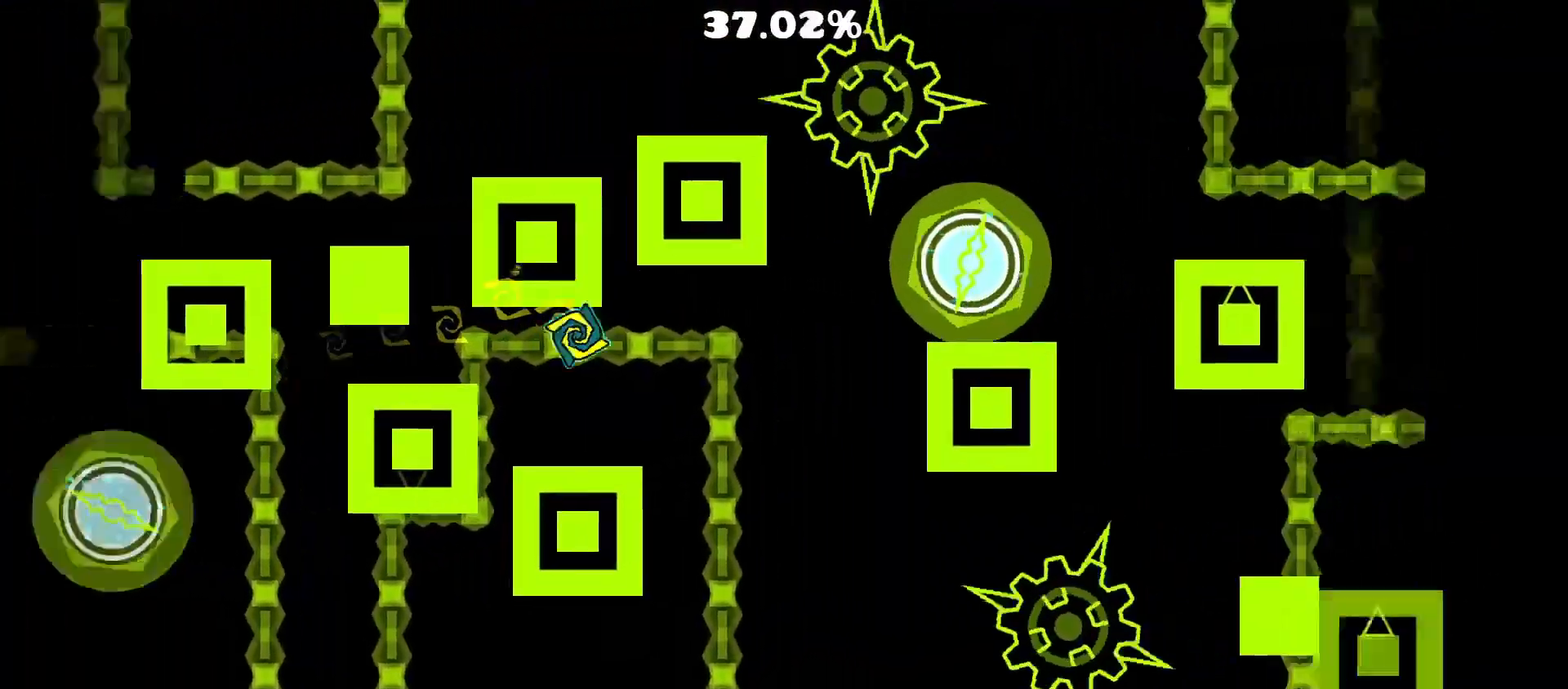
{"buttons": [], "events": [[83, "A", "up"], [283, "A", "down"], [383, "A", "up"]]}